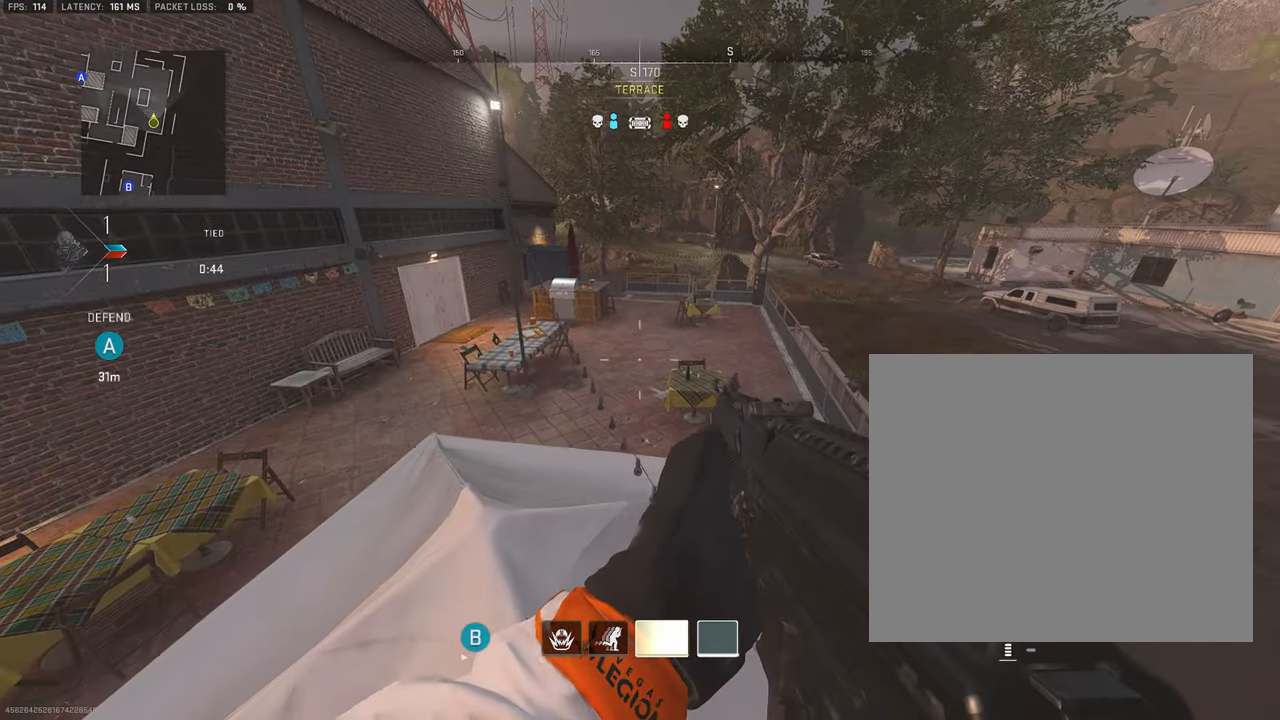
Gameplay with a controller (PlayStation layout); each line is a JSON object with the inputs held at the frame after it. "events" lists button and stick changes between this image and that frame as [ms after this image, input, new state], when the widget could be followed in between.
{"buttons": [], "left_stick": "right", "right_stick": "center", "events": [[50, "left_stick", "center"], [167, "left_stick", "right"], [250, "right_stick", "down-right"], [400, "right_stick", "center"]]}
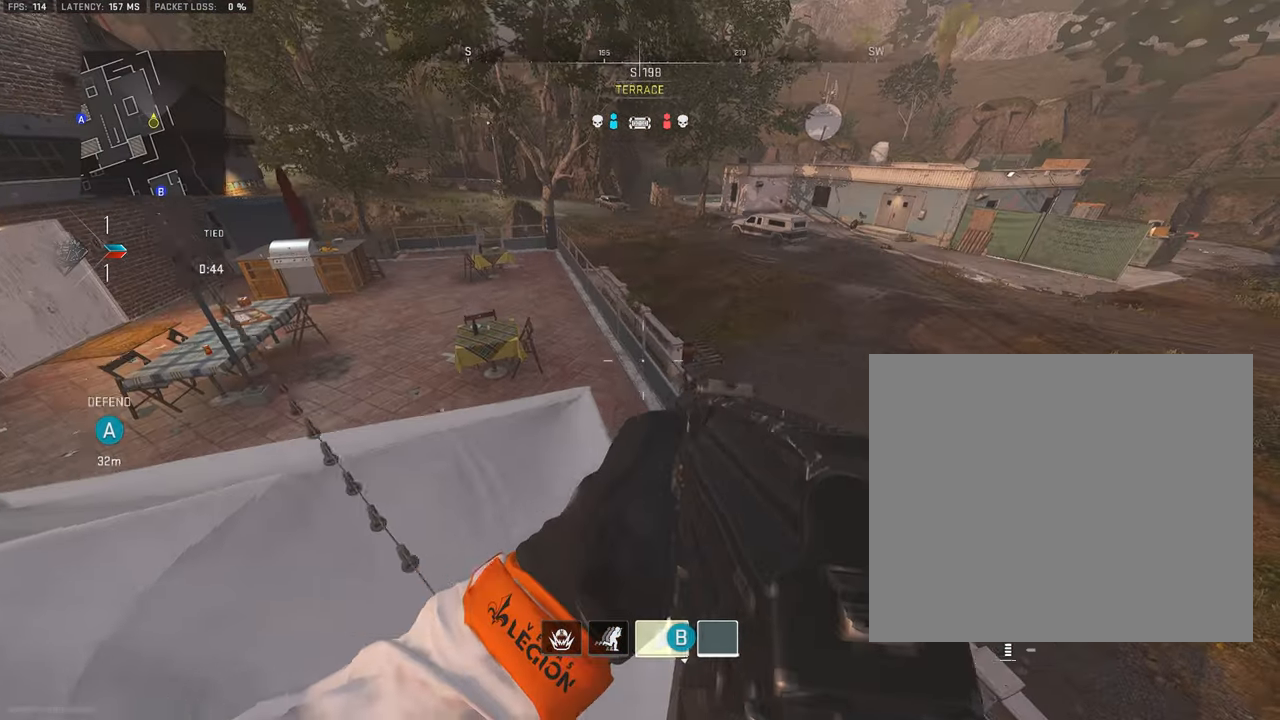
{"buttons": [], "left_stick": "left", "right_stick": "up-left", "events": [[250, "left_stick", "center"], [384, "left_stick", "left"], [450, "right_stick", "up-left"]]}
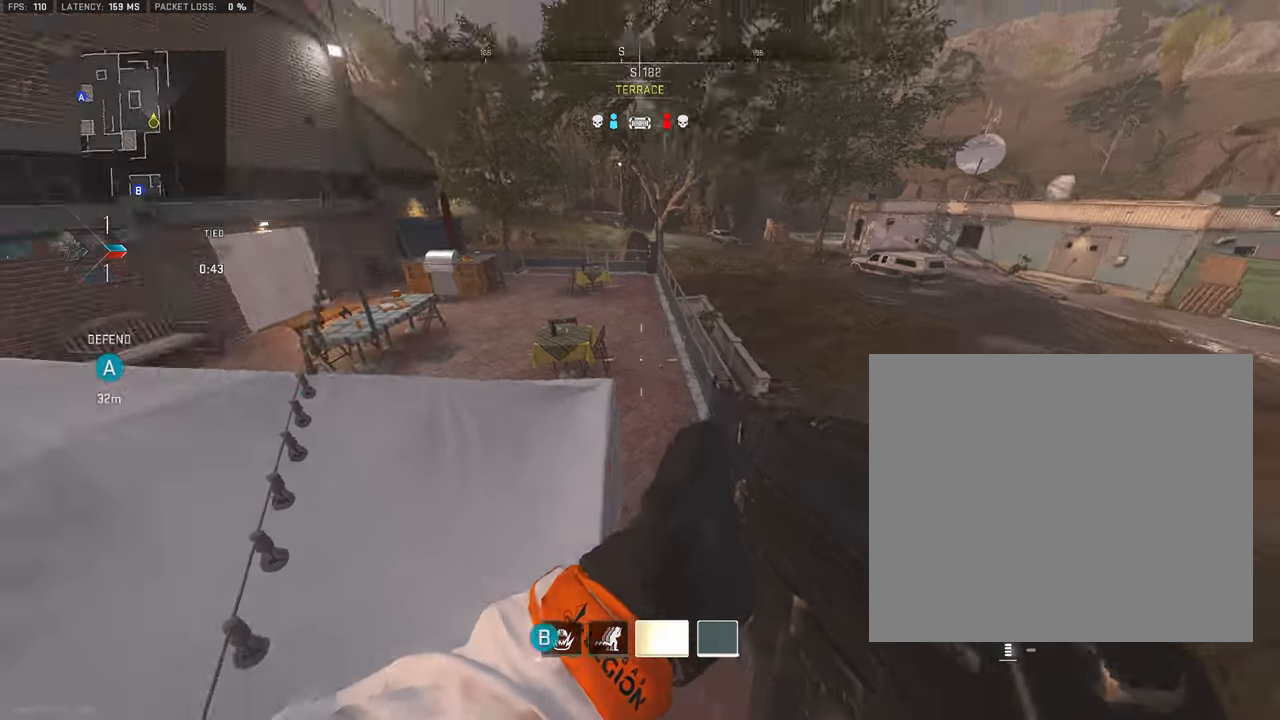
{"buttons": [], "left_stick": "up-right", "right_stick": "left", "events": [[134, "left_stick", "center"], [134, "right_stick", "center"], [300, "left_stick", "up-right"], [300, "right_stick", "left"]]}
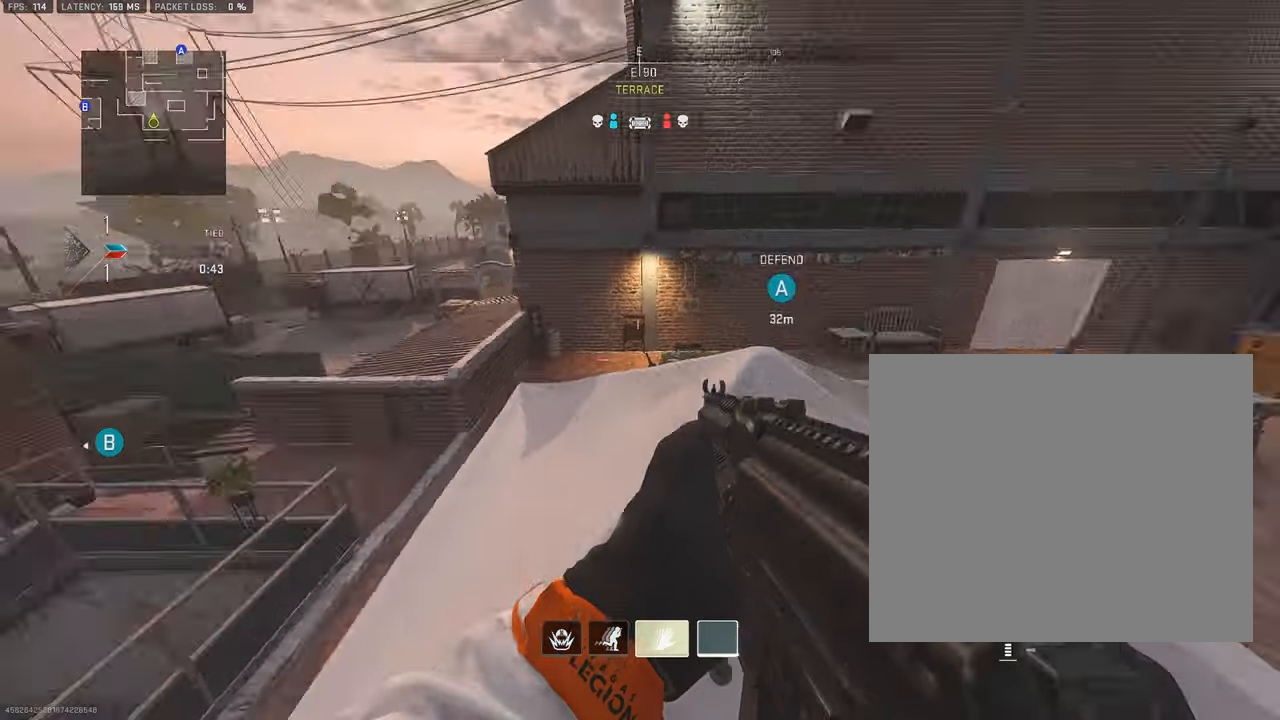
{"buttons": [], "left_stick": "left", "right_stick": "right", "events": [[67, "left_stick", "center"], [67, "right_stick", "center"], [184, "left_stick", "left"], [250, "right_stick", "right"]]}
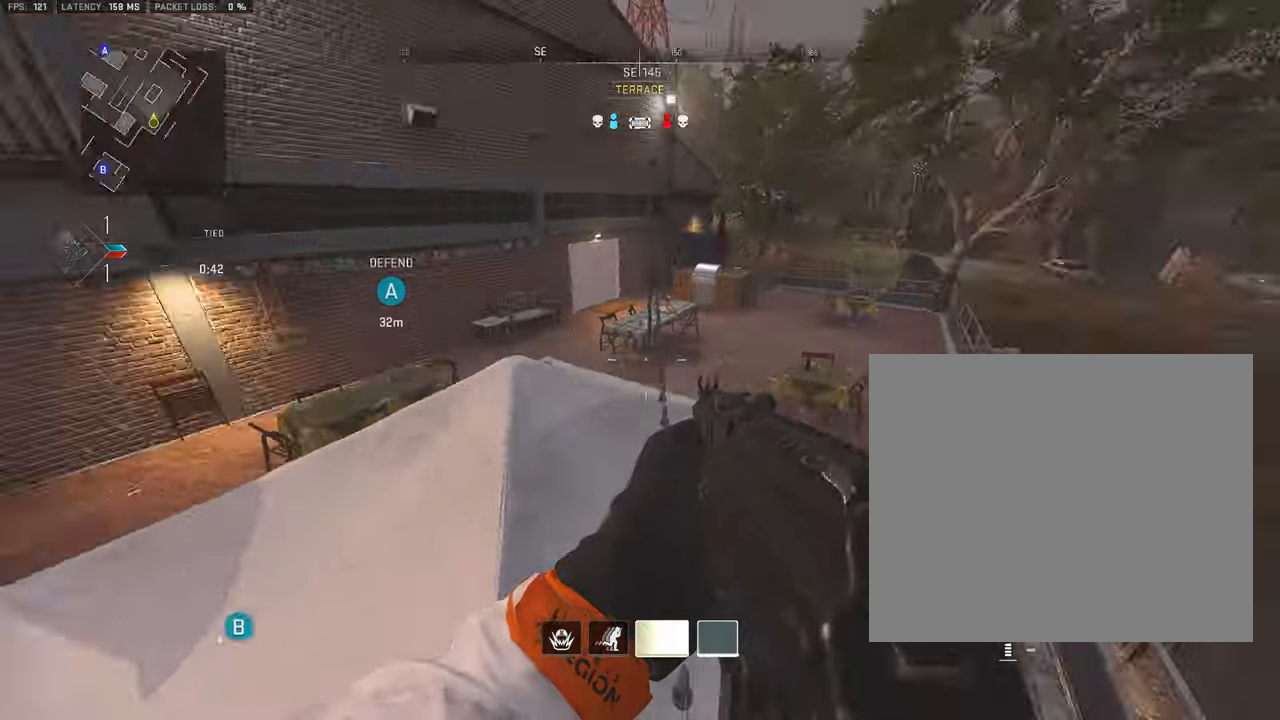
{"buttons": [], "left_stick": "left", "right_stick": "right", "events": [[66, "left_stick", "center"], [66, "right_stick", "center"], [216, "left_stick", "left"], [500, "right_stick", "right"]]}
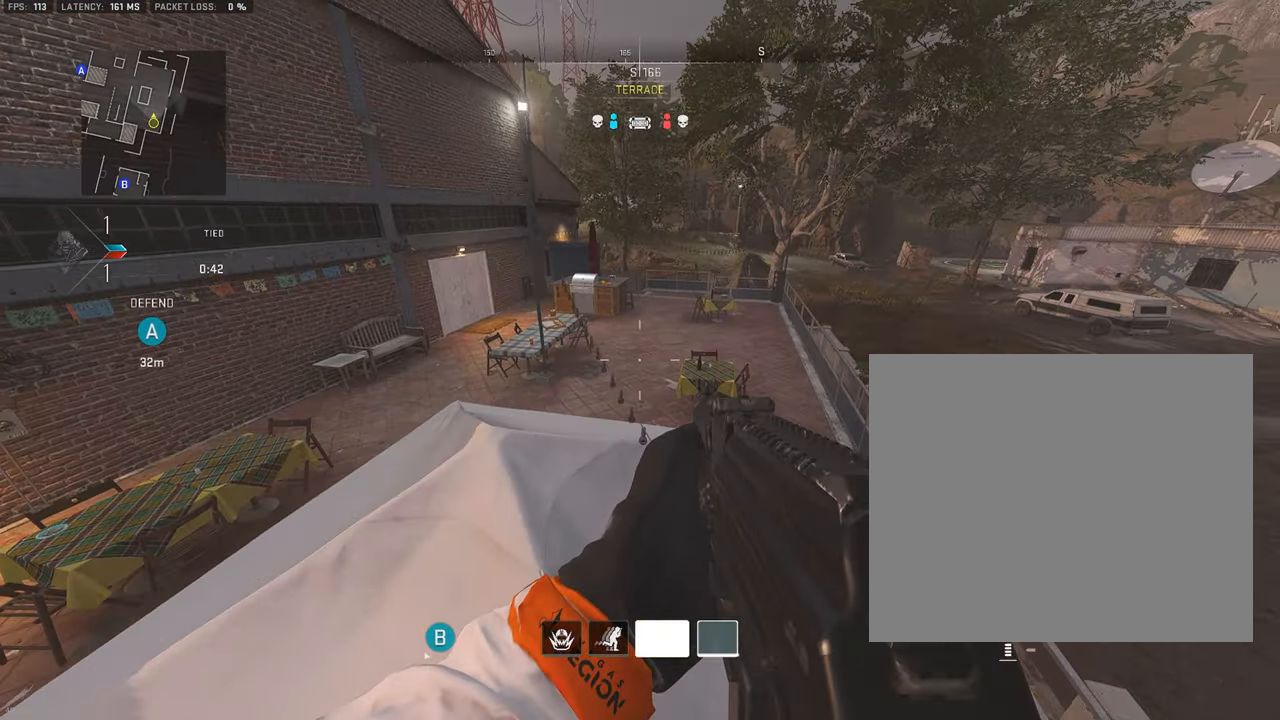
{"buttons": [], "left_stick": "right", "right_stick": "center", "events": [[100, "left_stick", "center"], [166, "right_stick", "center"], [200, "left_stick", "right"]]}
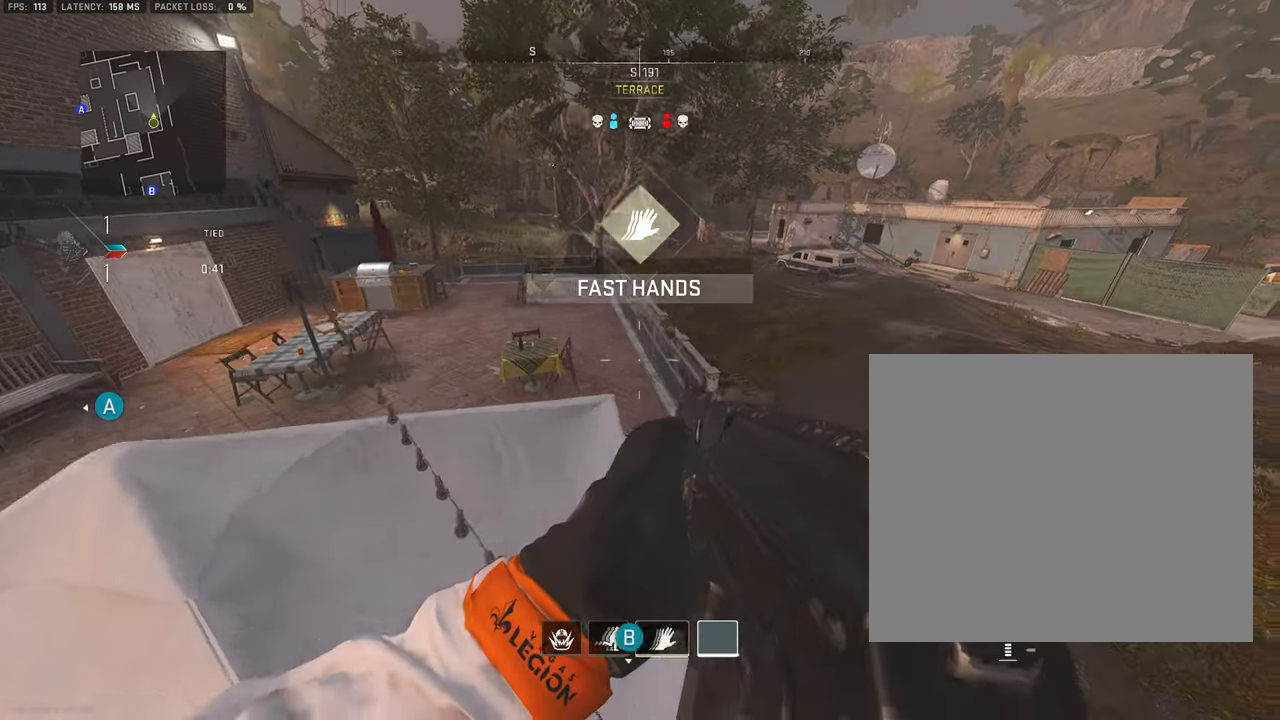
{"buttons": ["R3"], "left_stick": "left", "right_stick": "left", "events": [[83, "left_stick", "center"], [116, "right_stick", "up-left"], [133, "left_stick", "left"], [250, "L1", "down"], [283, "right_stick", "center"], [383, "L1", "up"], [400, "R3", "down"], [433, "right_stick", "left"]]}
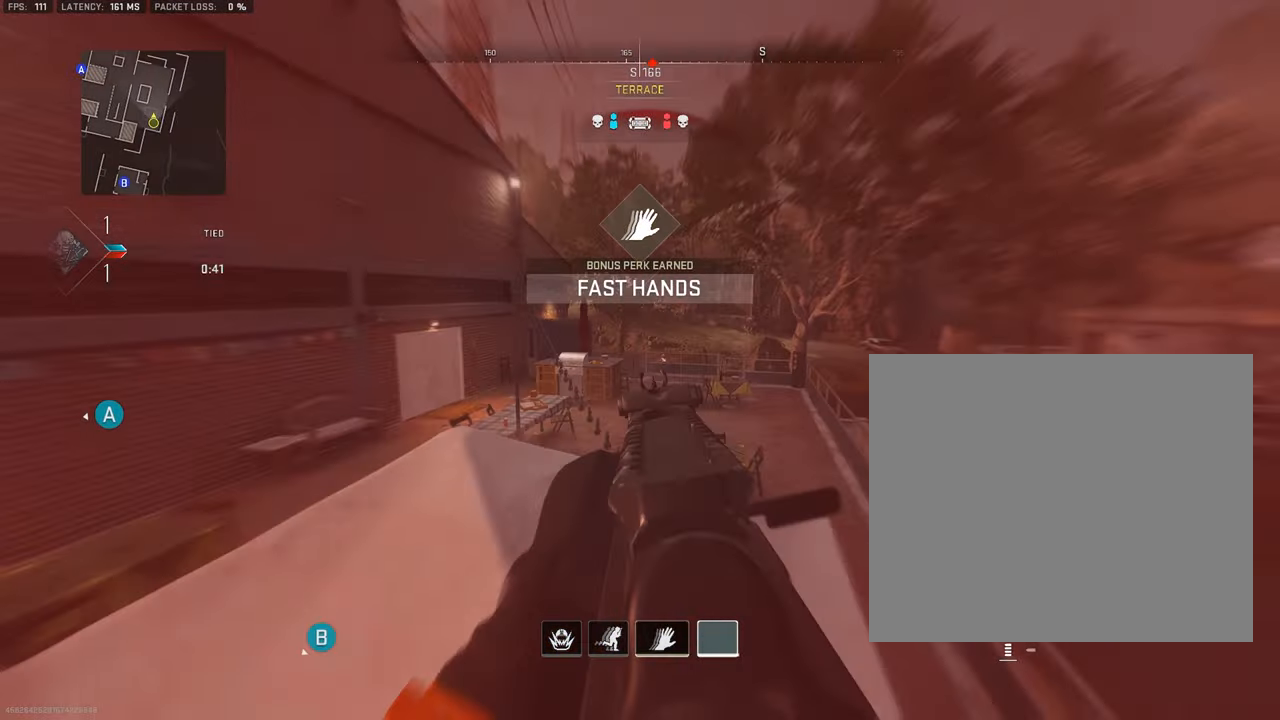
{"buttons": [], "left_stick": "up", "right_stick": "down", "events": [[133, "right_stick", "down-left"], [400, "R3", "up"], [416, "left_stick", "up"], [450, "right_stick", "down"]]}
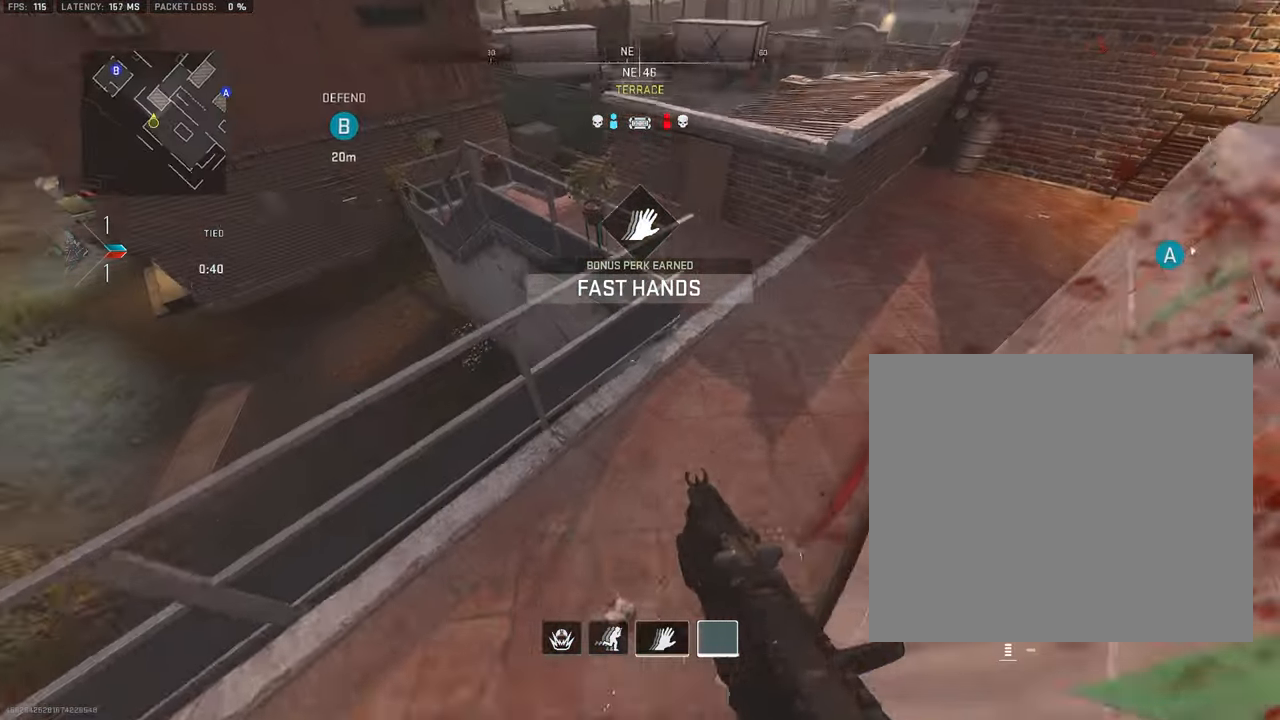
{"buttons": ["L3"], "left_stick": "up", "right_stick": "up-left", "events": [[33, "right_stick", "down-right"], [100, "L3", "down"], [100, "right_stick", "right"], [200, "right_stick", "up-right"], [216, "L3", "up"], [300, "L3", "down"], [416, "L3", "up"], [450, "right_stick", "up-left"], [483, "L3", "down"]]}
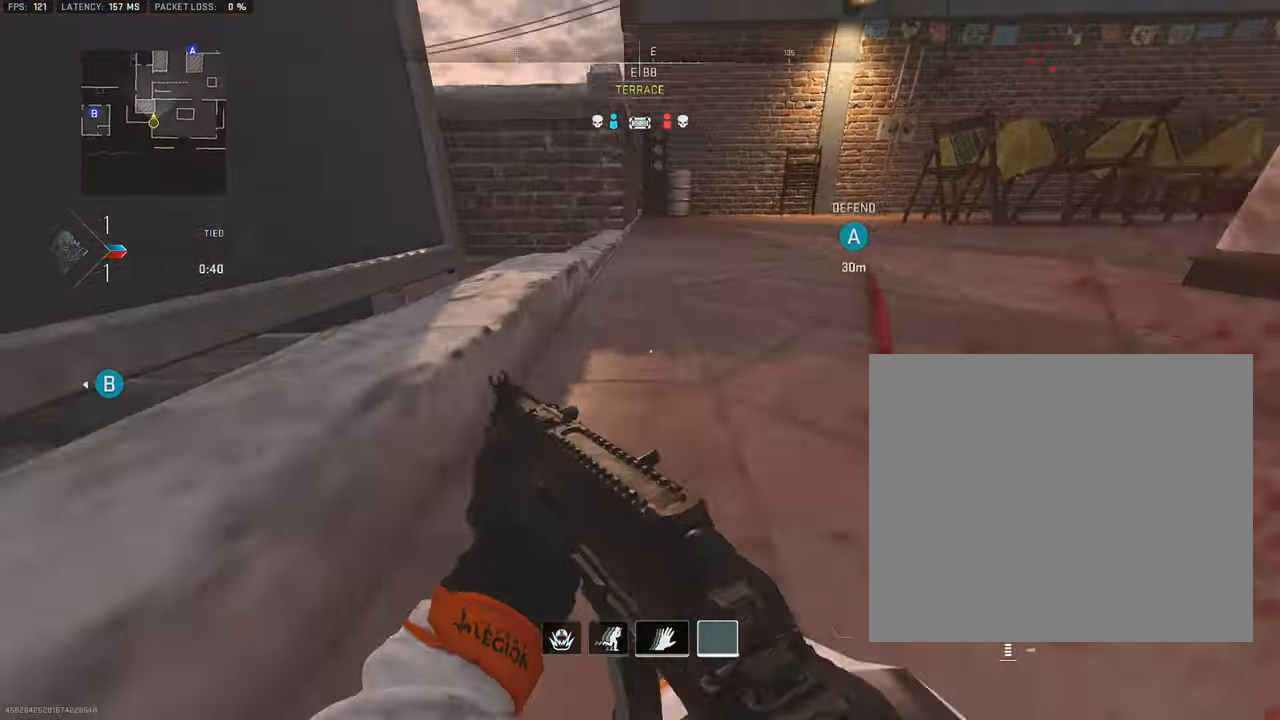
{"buttons": ["CROSS"], "left_stick": "up", "right_stick": "center", "events": [[133, "L3", "up"], [166, "right_stick", "center"], [233, "L3", "down"], [233, "right_stick", "down-right"], [300, "CROSS", "down"], [366, "L3", "up"], [366, "right_stick", "center"], [400, "CROSS", "up"], [483, "CROSS", "down"]]}
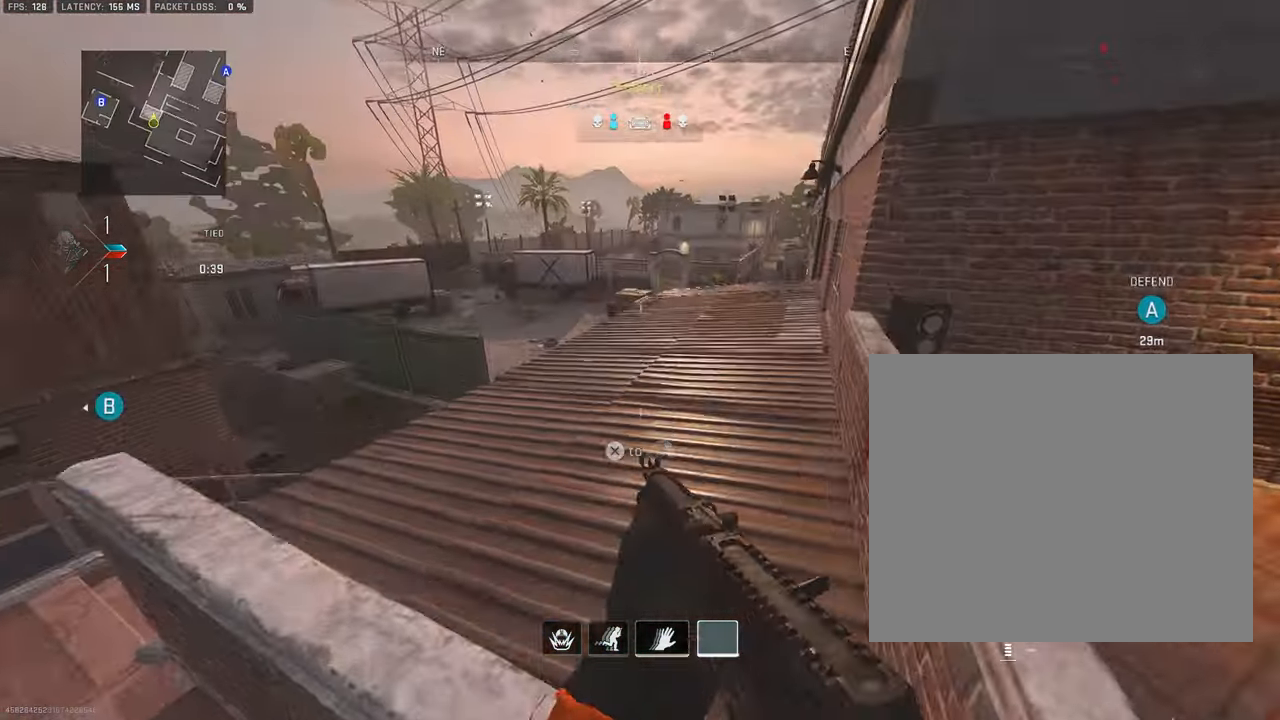
{"buttons": ["L3"], "left_stick": "up", "right_stick": "center", "events": [[16, "L3", "down"], [133, "L3", "up"], [166, "CROSS", "up"], [200, "L3", "down"], [316, "L3", "up"], [316, "right_stick", "up-right"], [416, "L3", "down"], [483, "right_stick", "center"]]}
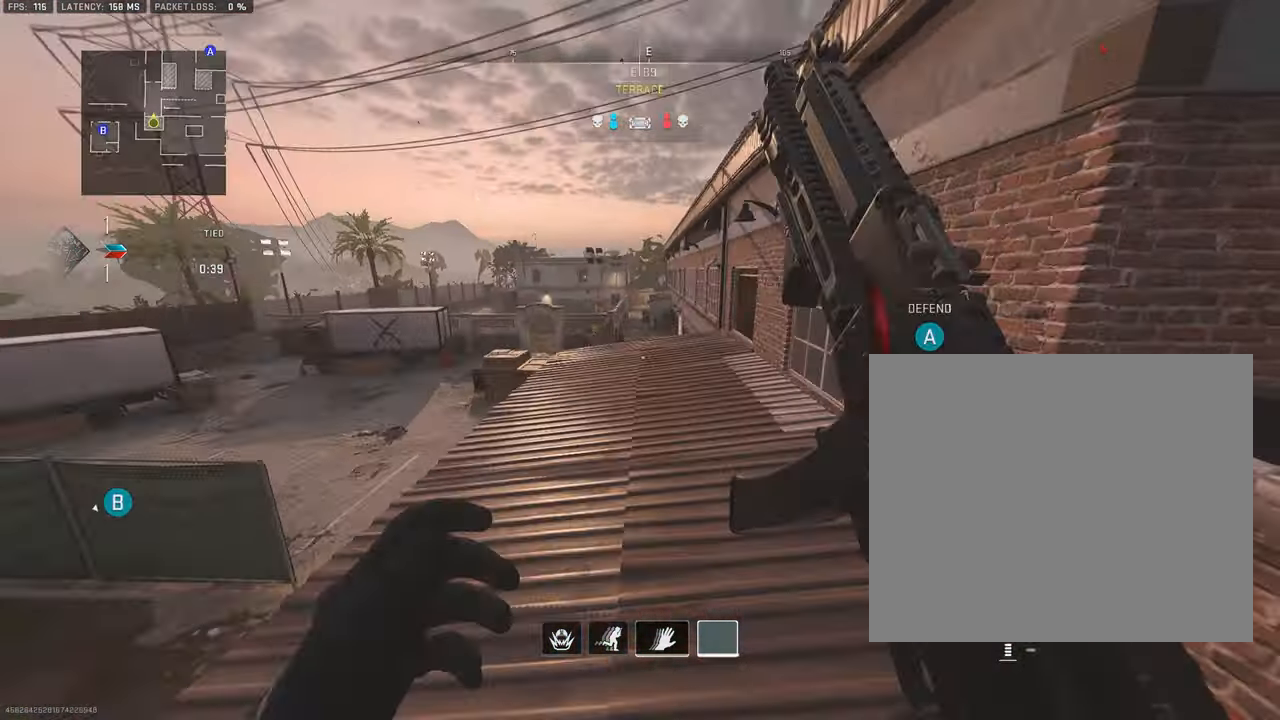
{"buttons": [], "left_stick": "up", "right_stick": "center", "events": [[33, "L3", "up"], [116, "L3", "down"], [233, "L3", "up"], [316, "L3", "down"], [433, "L3", "up"]]}
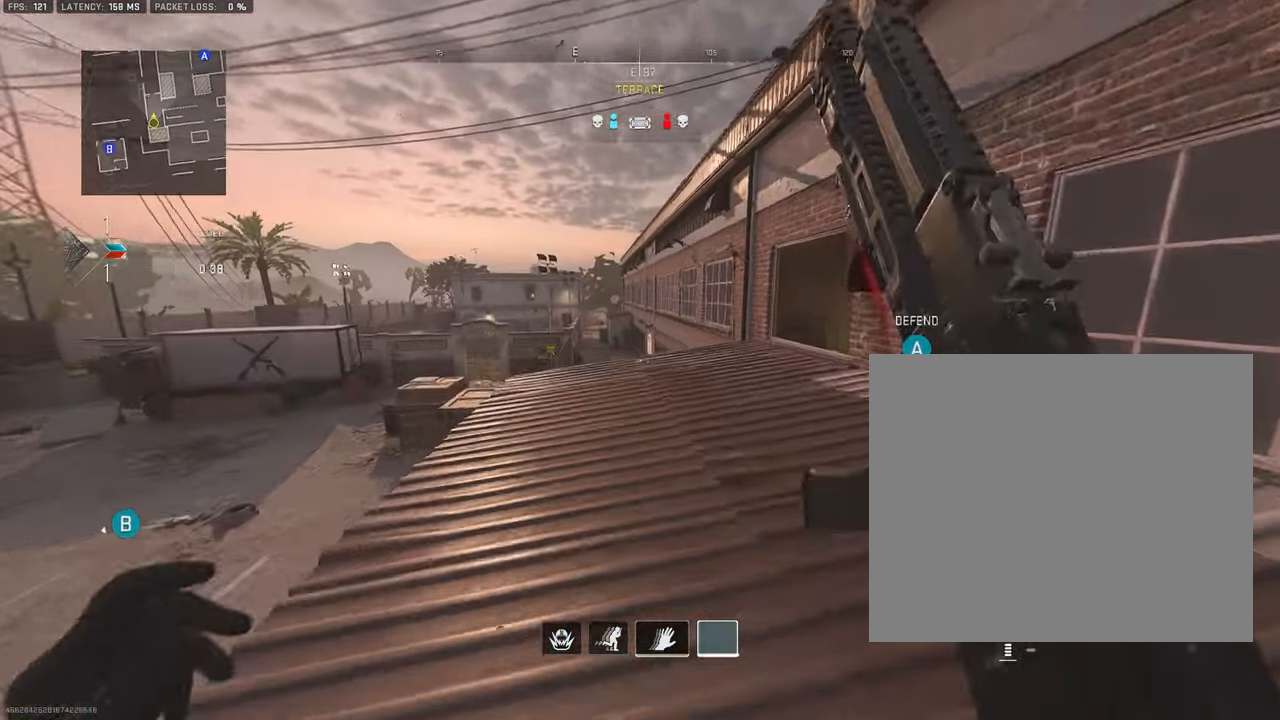
{"buttons": ["L3"], "left_stick": "up", "right_stick": "center", "events": [[16, "L3", "down"], [266, "TRIANGLE", "down"], [366, "TRIANGLE", "up"], [383, "L3", "up"], [450, "right_stick", "down-left"], [483, "L3", "down"], [500, "right_stick", "center"]]}
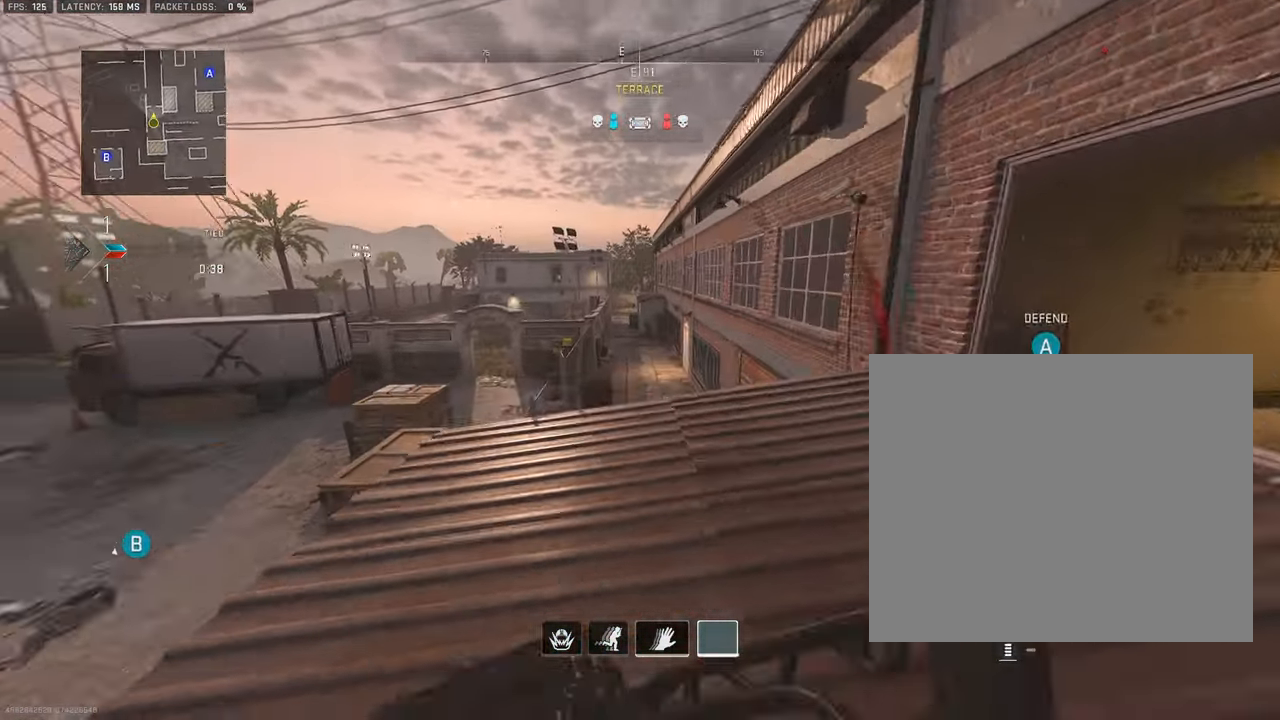
{"buttons": ["L3", "R3"], "left_stick": "up", "right_stick": "center", "events": [[166, "R3", "down"]]}
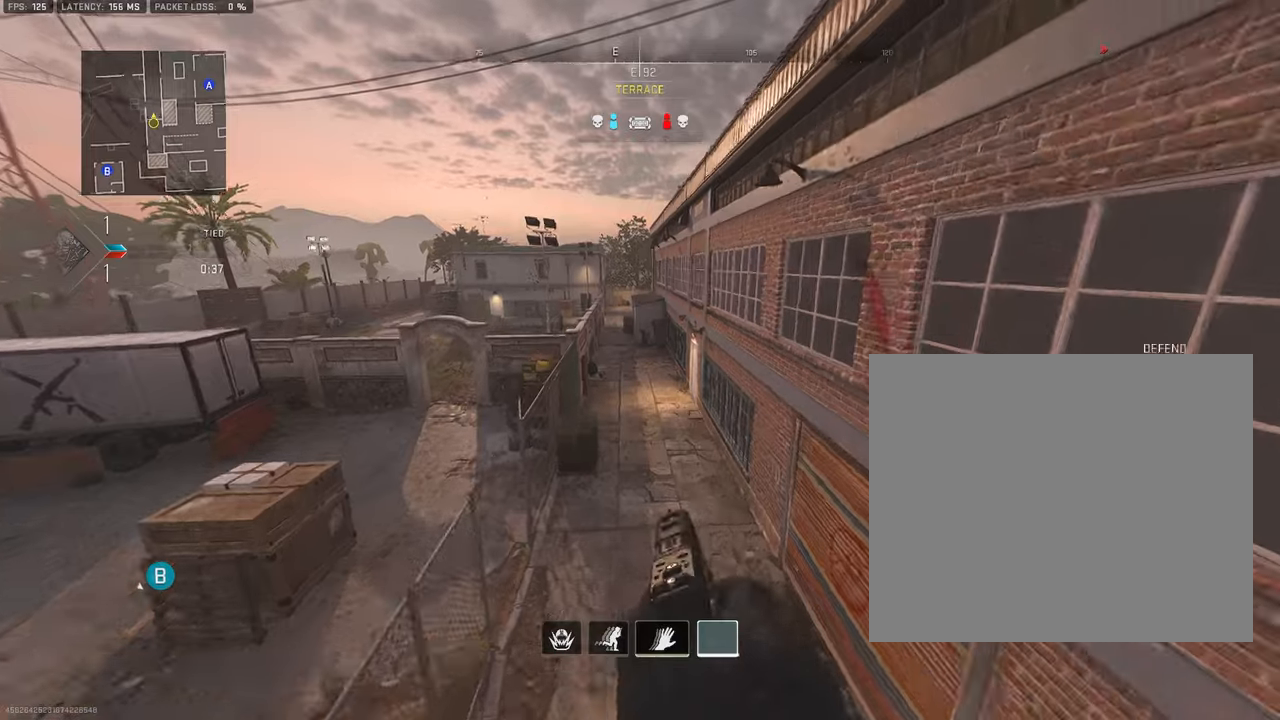
{"buttons": [], "left_stick": "up", "right_stick": "center", "events": [[133, "L3", "up"], [133, "R3", "up"]]}
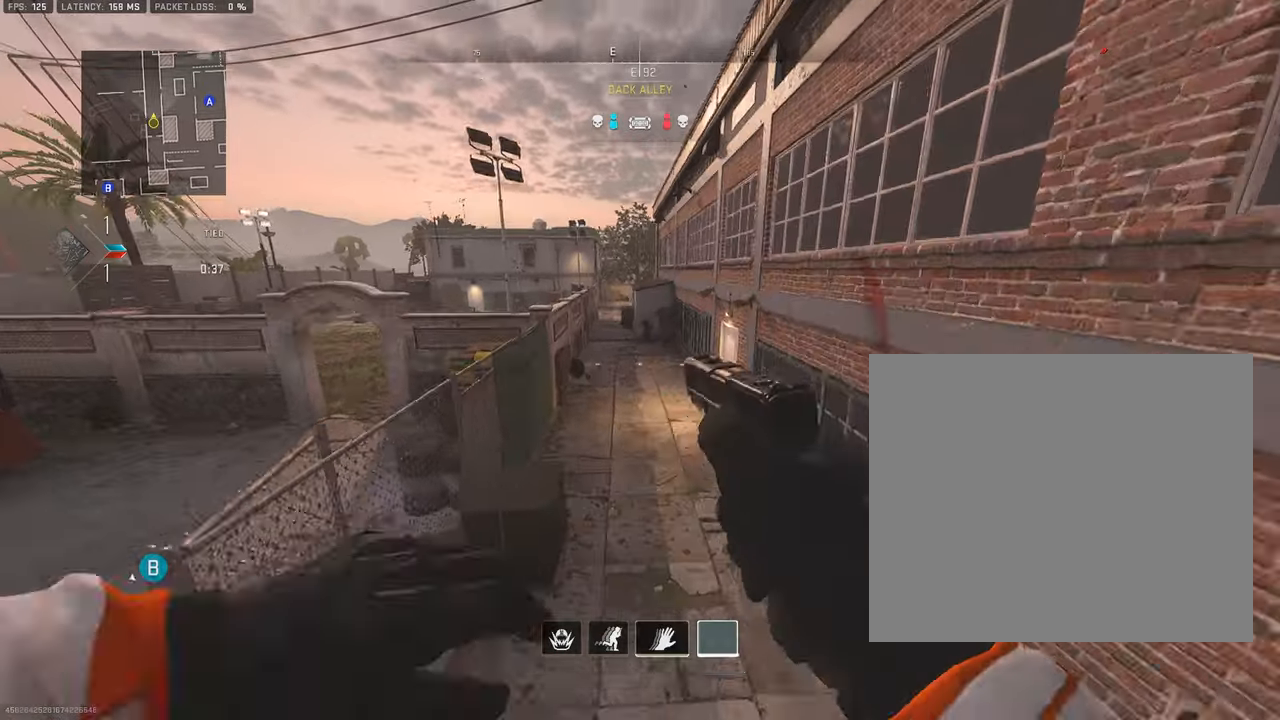
{"buttons": [], "left_stick": "up", "right_stick": "center", "events": [[117, "L3", "down"], [167, "TRIANGLE", "down"], [200, "right_stick", "right"], [267, "L3", "up"], [267, "TRIANGLE", "up"], [350, "right_stick", "center"], [383, "L3", "down"], [483, "L3", "up"]]}
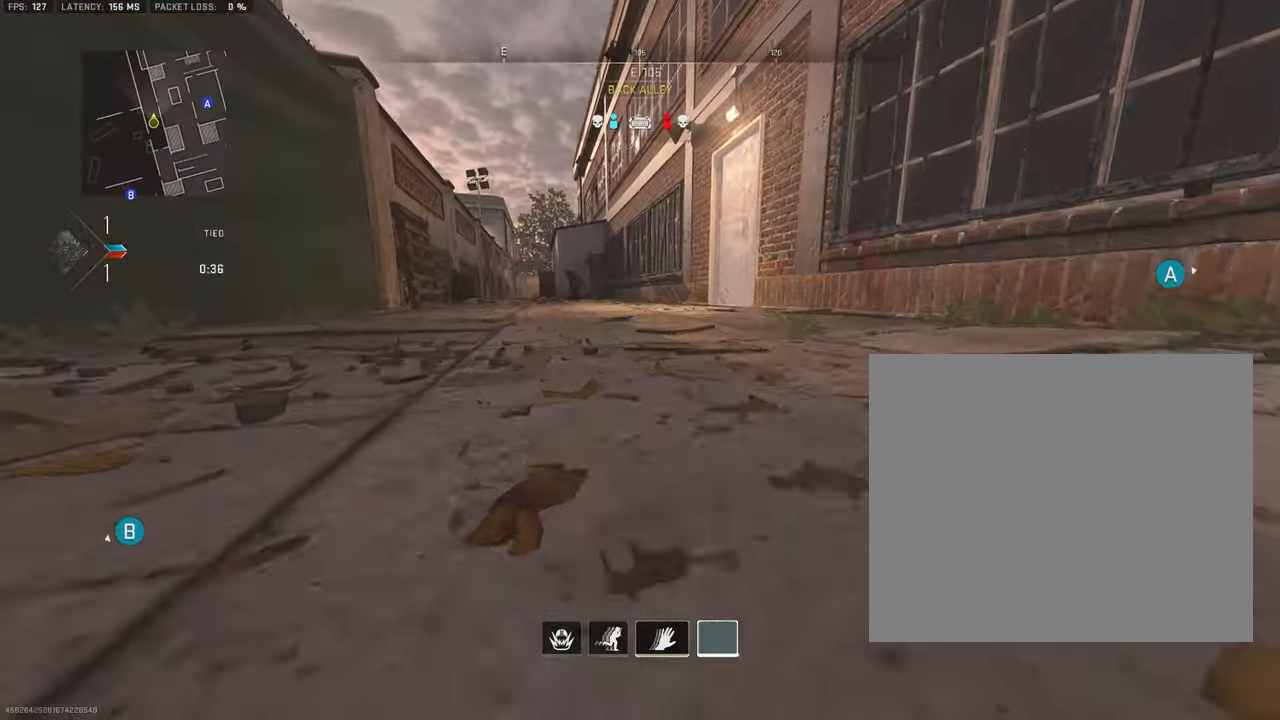
{"buttons": ["L3"], "left_stick": "up", "right_stick": "center", "events": [[50, "L3", "down"], [133, "CROSS", "down"], [167, "L3", "up"], [250, "right_stick", "right"], [267, "L3", "down"], [283, "CROSS", "up"], [300, "right_stick", "center"], [383, "L3", "up"], [467, "L3", "down"]]}
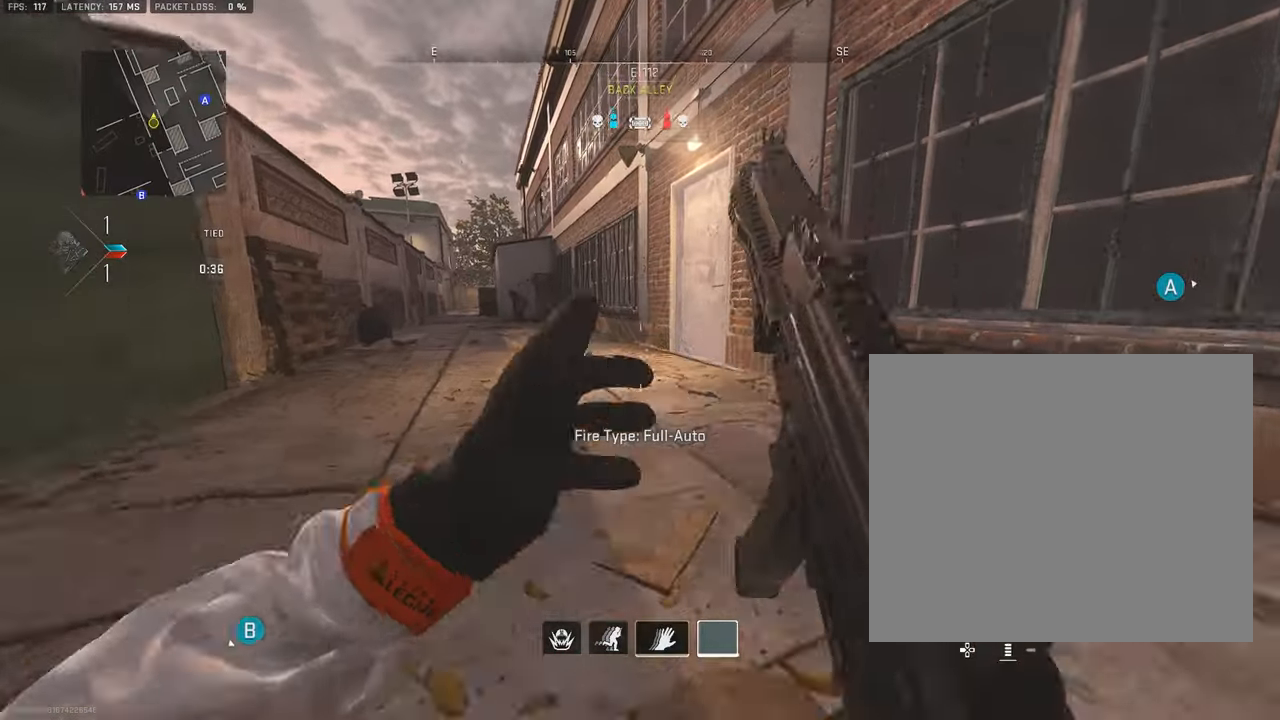
{"buttons": [], "left_stick": "up", "right_stick": "right", "events": [[50, "right_stick", "right"], [83, "L3", "up"], [150, "L3", "down"], [167, "right_stick", "center"], [267, "L3", "up"], [350, "L3", "down"], [467, "right_stick", "right"], [500, "L3", "up"]]}
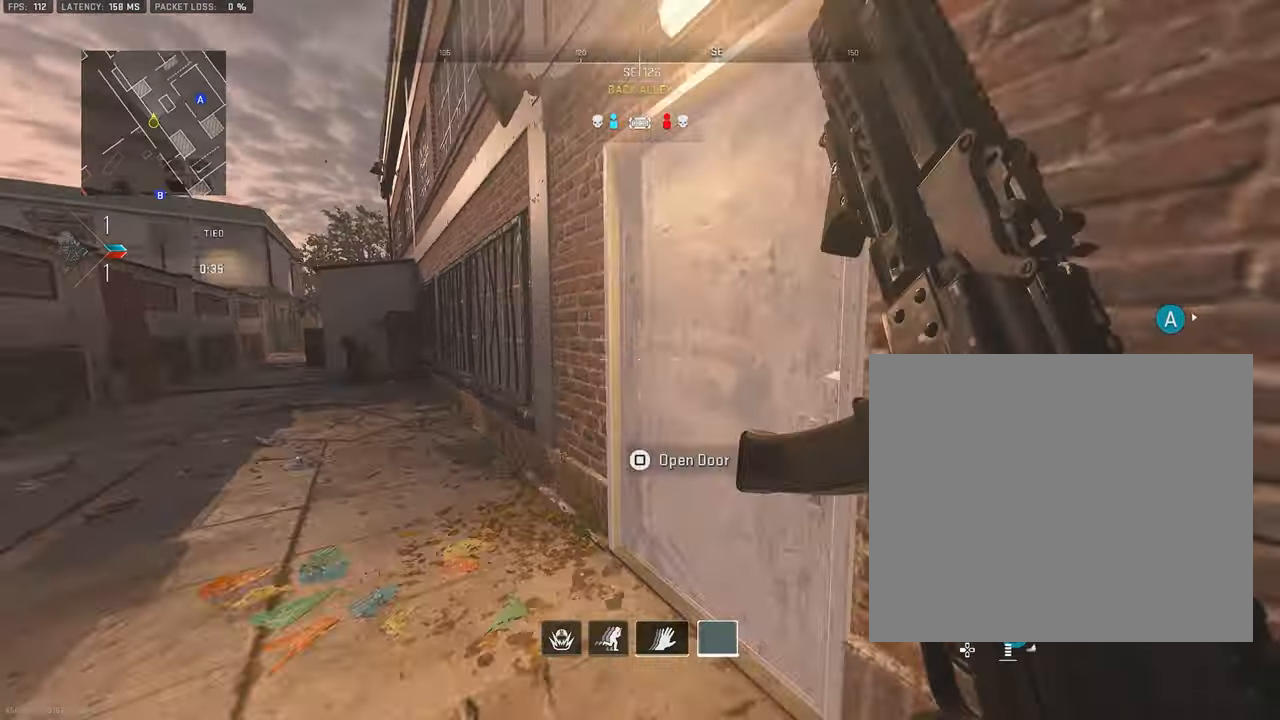
{"buttons": ["L3"], "left_stick": "up", "right_stick": "left", "events": [[17, "left_stick", "up-right"], [117, "L3", "down"], [150, "right_stick", "center"], [200, "left_stick", "up"], [483, "right_stick", "left"]]}
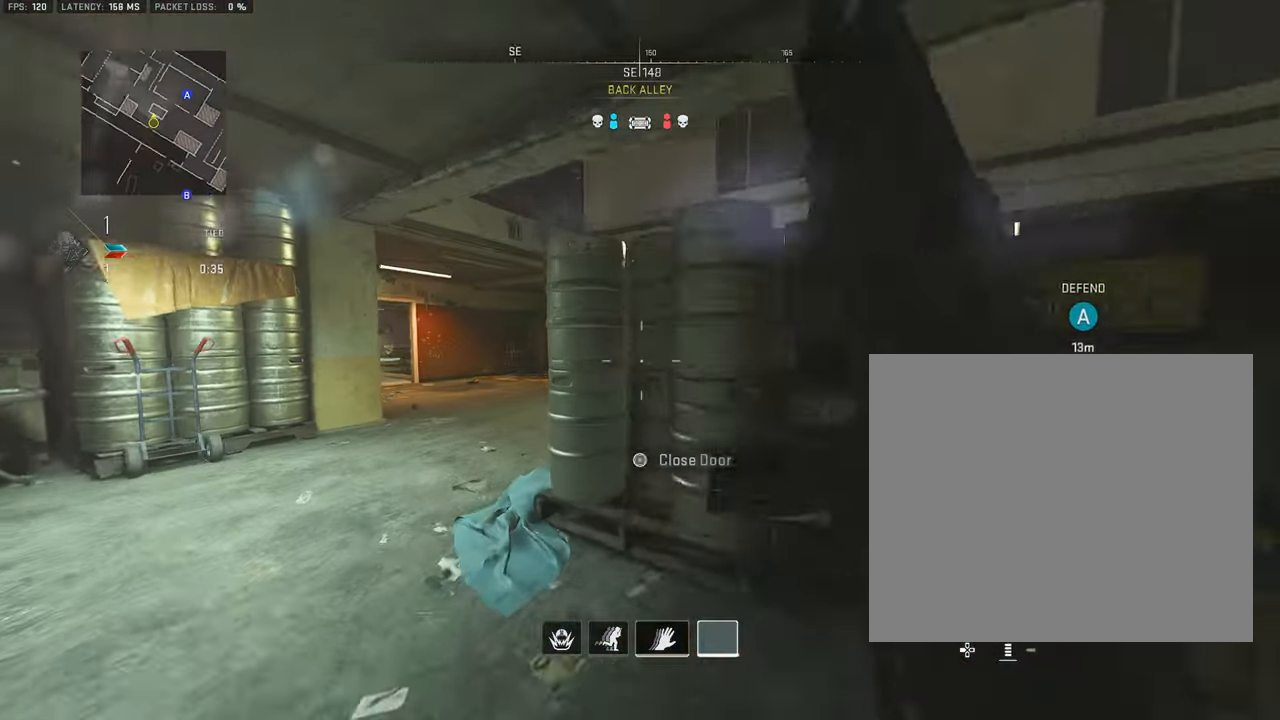
{"buttons": ["L3"], "left_stick": "up", "right_stick": "right", "events": [[167, "right_stick", "center"], [233, "right_stick", "right"]]}
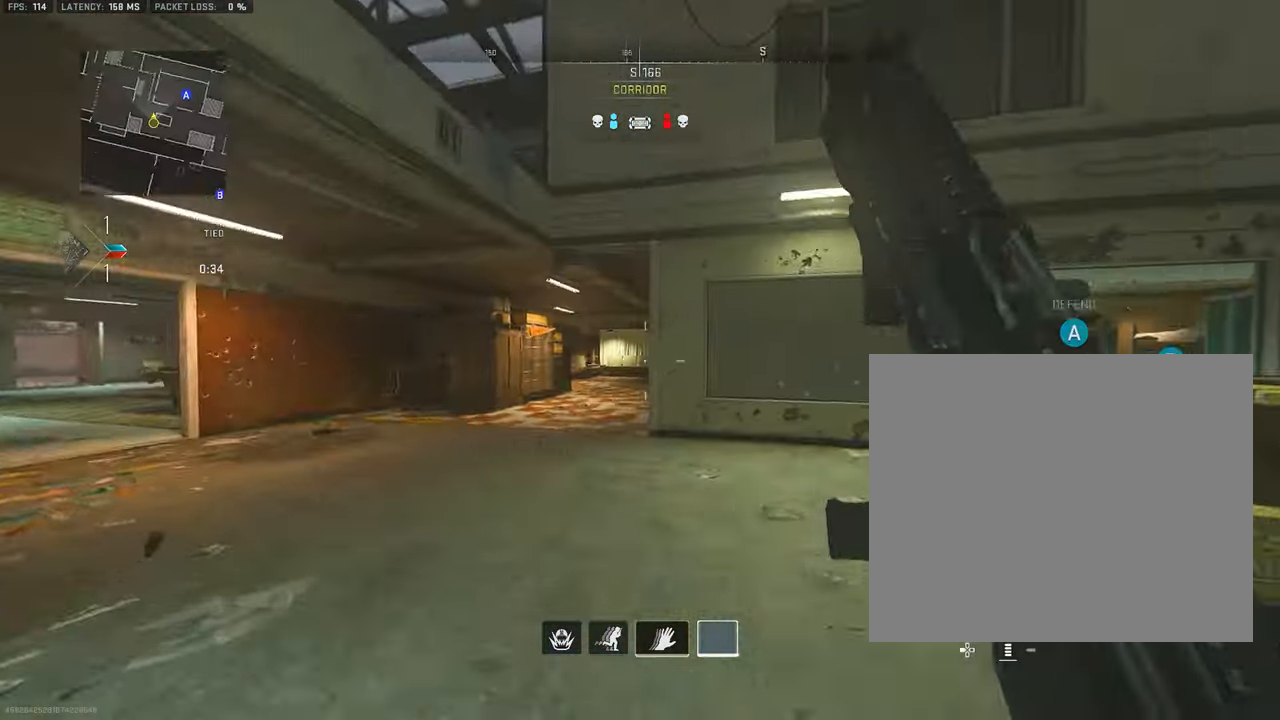
{"buttons": [], "left_stick": "left", "right_stick": "center", "events": [[217, "CROSS", "down"], [283, "L3", "up"], [300, "left_stick", "left"], [333, "CROSS", "up"], [383, "right_stick", "center"]]}
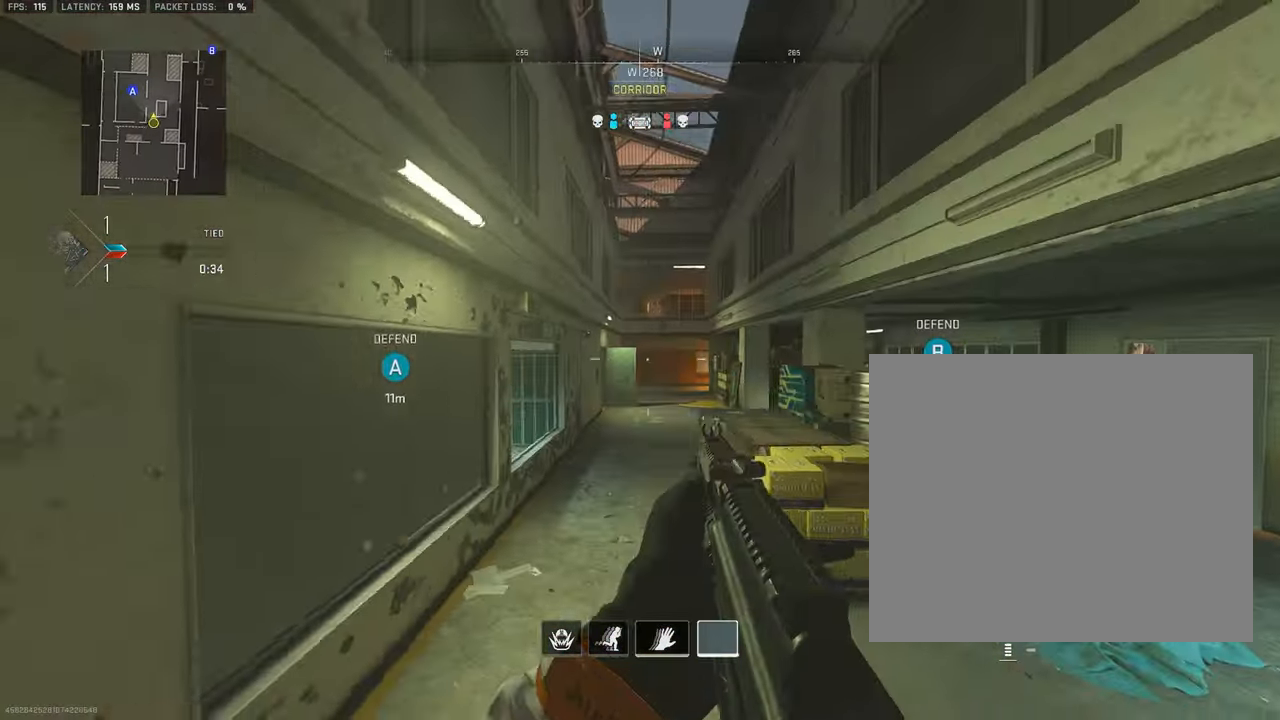
{"buttons": ["L1"], "left_stick": "up-left", "right_stick": "right", "events": [[167, "right_stick", "left"], [200, "left_stick", "up-left"], [317, "L1", "down"], [383, "right_stick", "center"], [450, "right_stick", "right"]]}
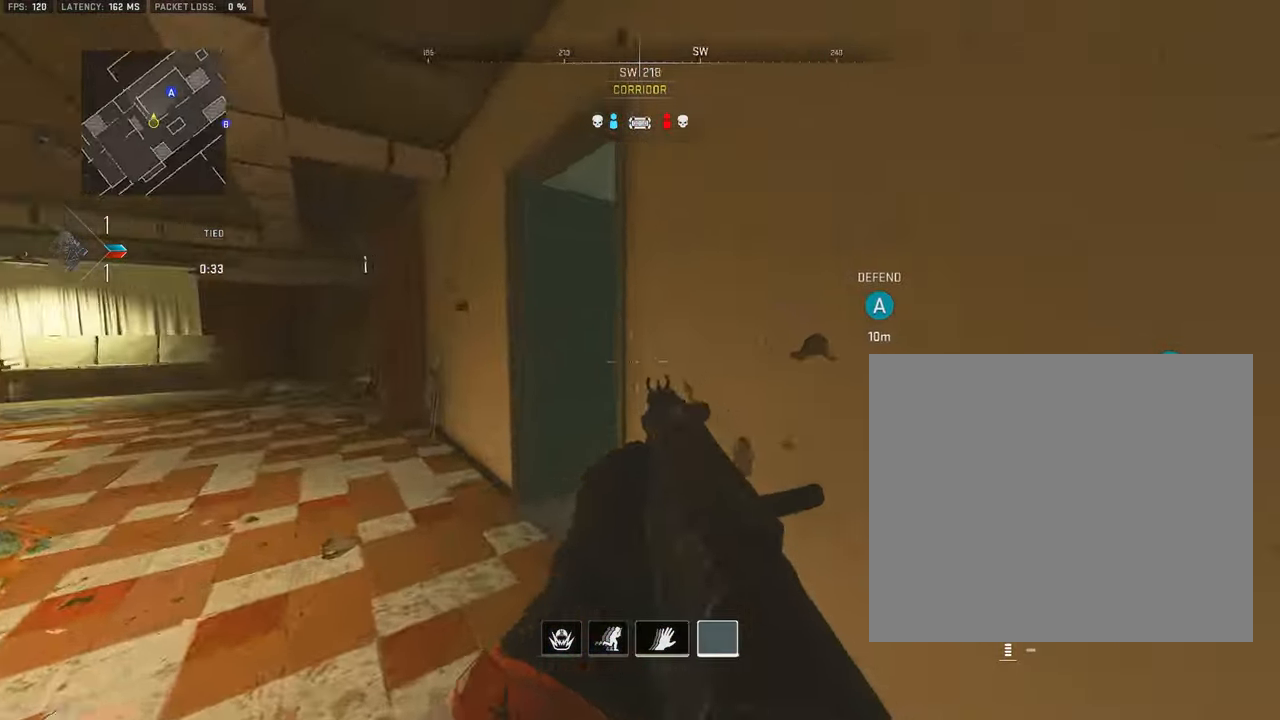
{"buttons": ["L1"], "left_stick": "up-left", "right_stick": "right", "events": [[167, "left_stick", "left"], [367, "right_stick", "center"], [433, "right_stick", "right"], [450, "left_stick", "up-left"]]}
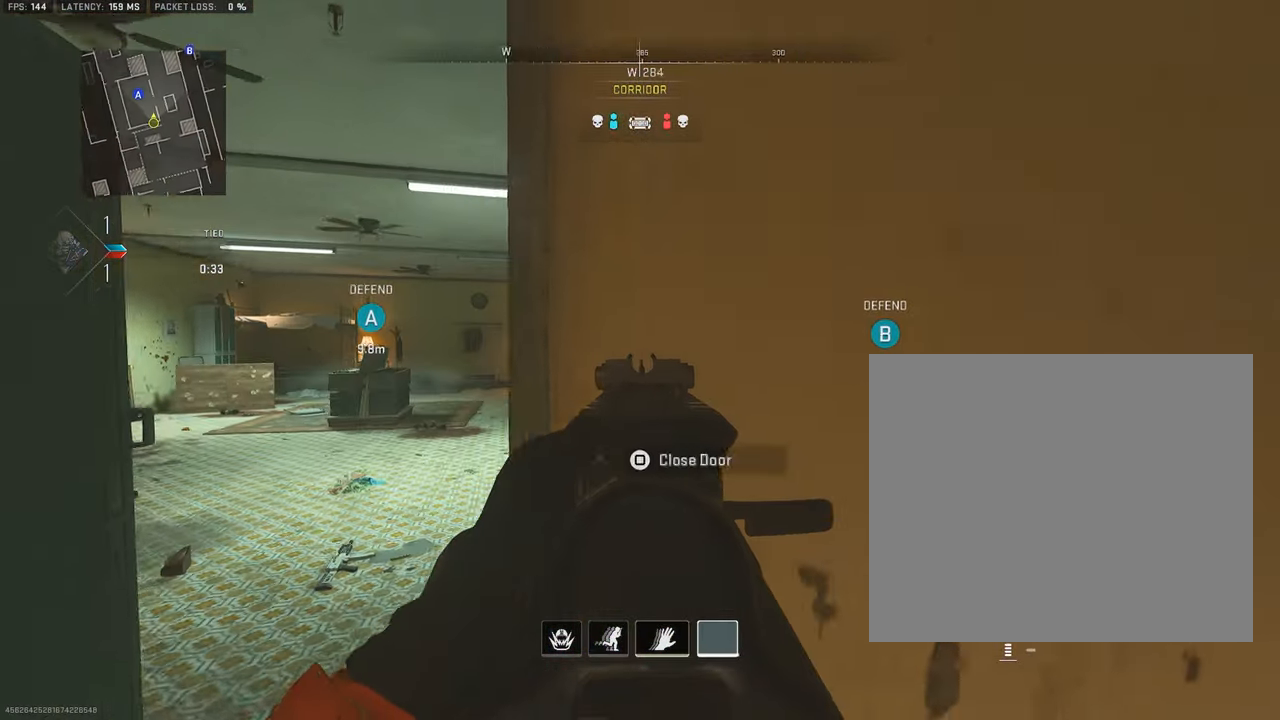
{"buttons": ["L1"], "left_stick": "down", "right_stick": "center", "events": [[67, "right_stick", "center"], [250, "left_stick", "down"]]}
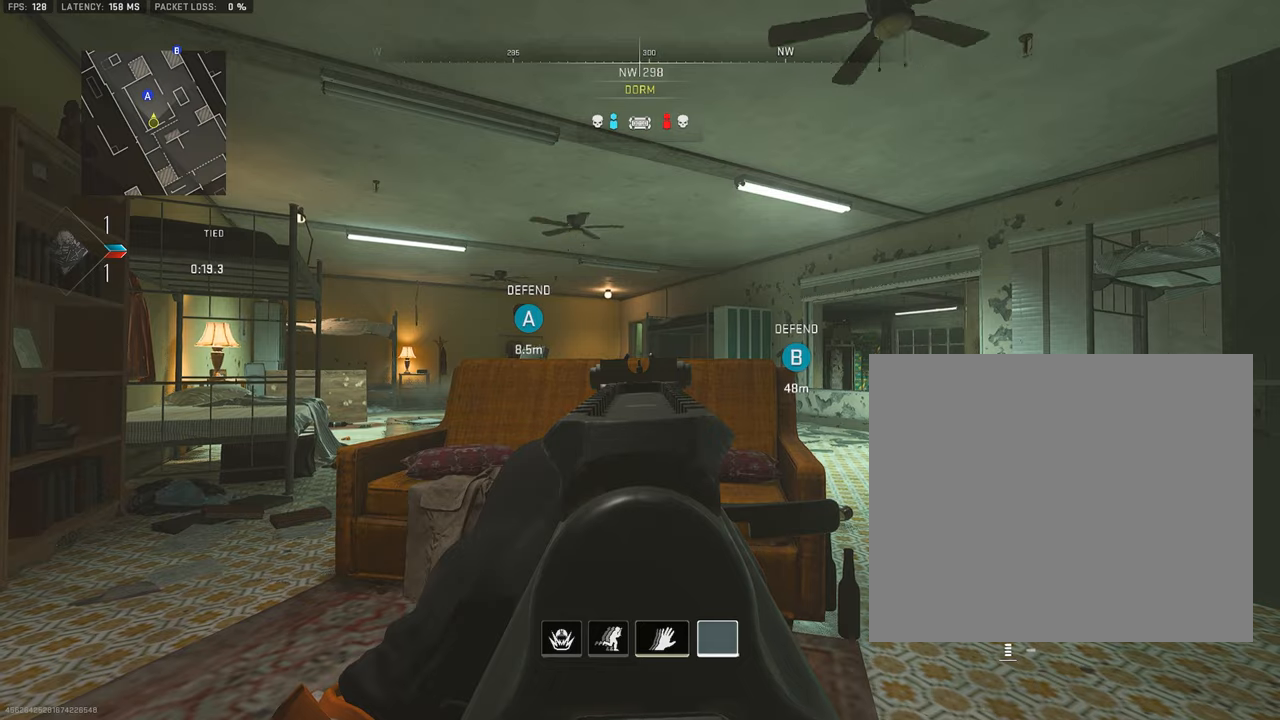
{"buttons": ["L1", "R1"], "left_stick": "up-right", "right_stick": "down", "events": [[284, "R3", "down"], [300, "right_stick", "left"], [317, "R1", "down"], [400, "left_stick", "up-right"], [417, "R3", "up"], [467, "right_stick", "down"]]}
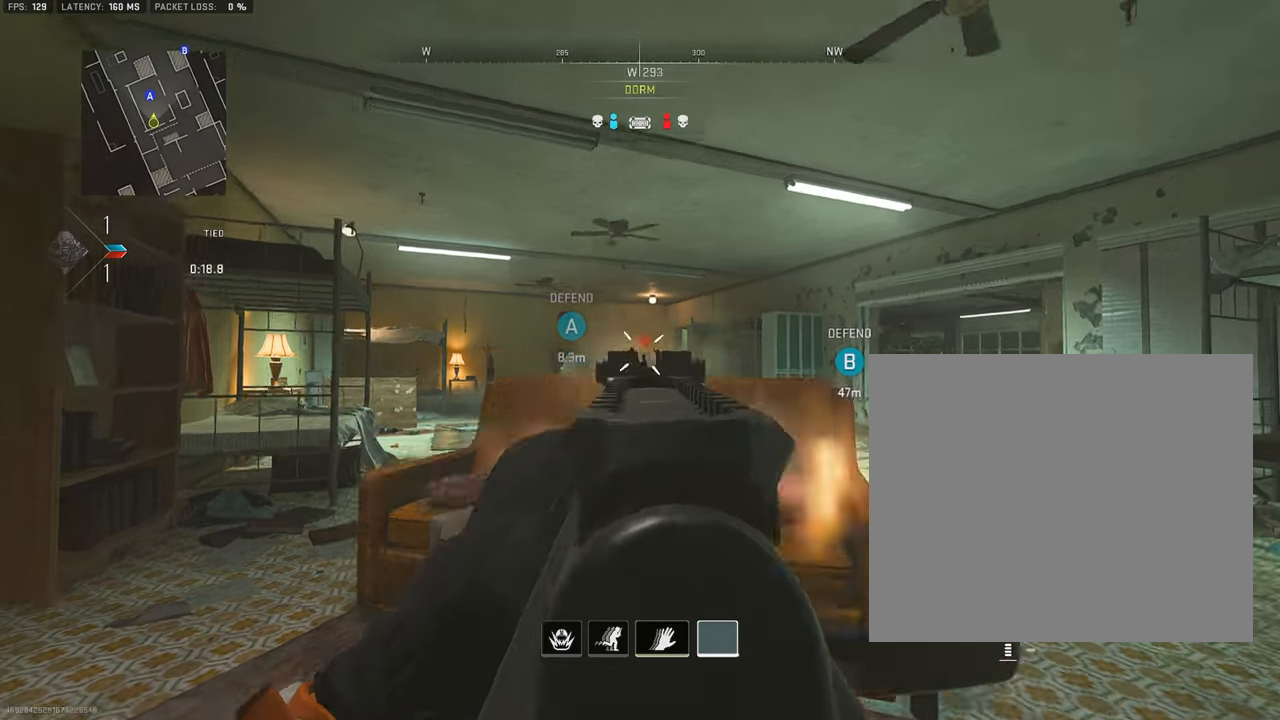
{"buttons": ["L1", "R1"], "left_stick": "right", "right_stick": "down-left", "events": [[200, "left_stick", "right"], [284, "right_stick", "down-left"], [317, "CROSS", "down"], [367, "CROSS", "up"]]}
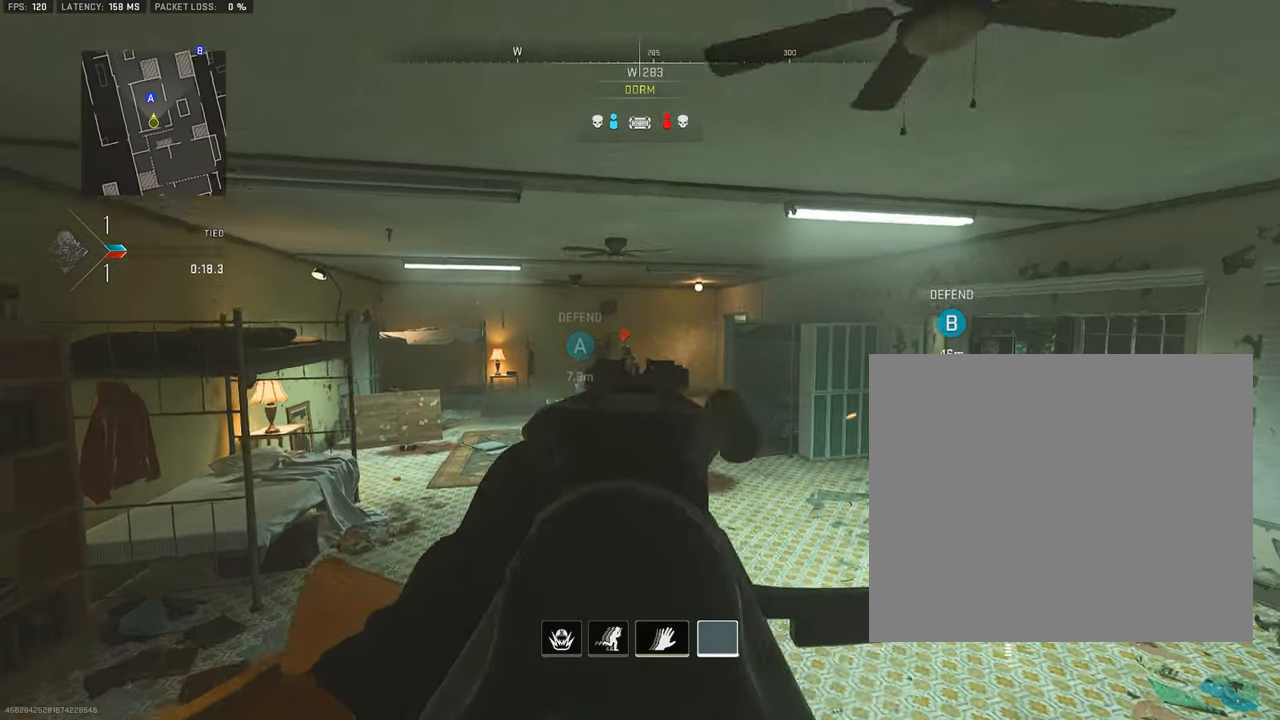
{"buttons": ["TRIANGLE", "L3"], "left_stick": "up", "right_stick": "right", "events": [[117, "left_stick", "up-right"], [317, "right_stick", "center"], [384, "L1", "up"], [417, "R1", "up"], [450, "L3", "down"], [450, "left_stick", "up"], [467, "right_stick", "right"], [500, "TRIANGLE", "down"]]}
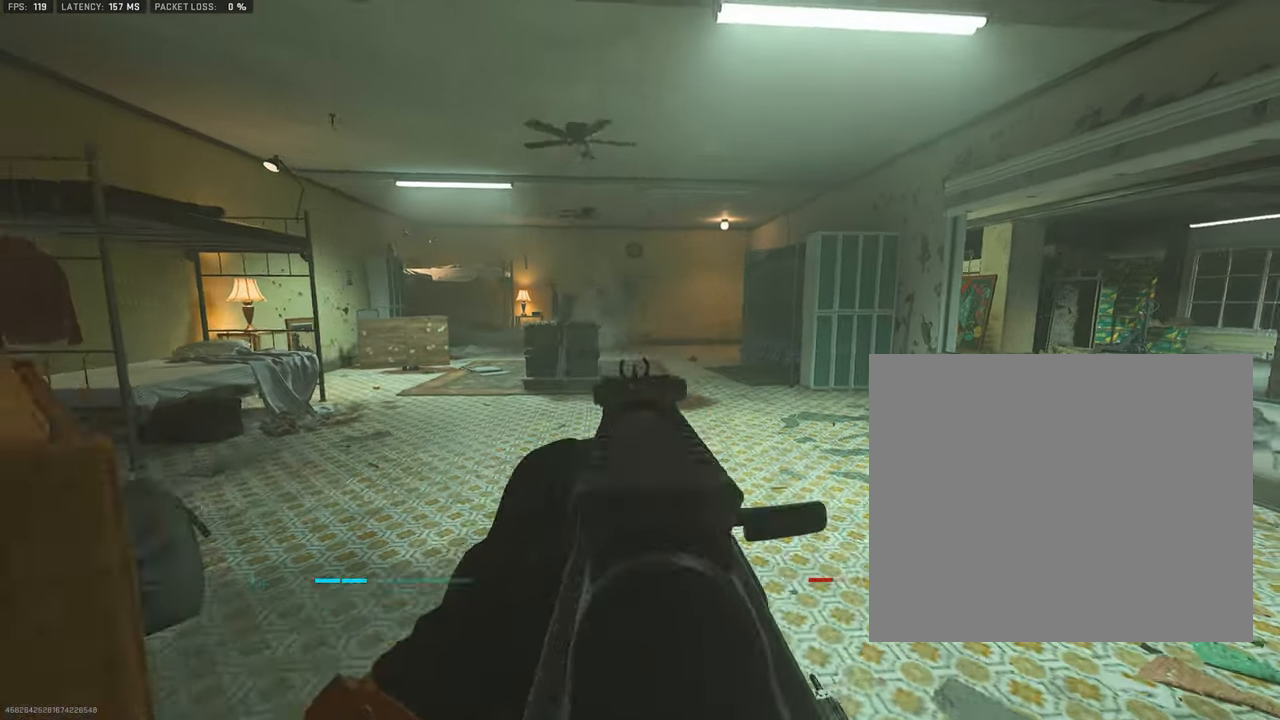
{"buttons": [], "left_stick": "up", "right_stick": "down-right", "events": [[67, "TRIANGLE", "up"], [67, "right_stick", "center"], [84, "L3", "up"], [134, "L3", "down"], [184, "right_stick", "down-left"], [267, "L3", "up"], [267, "right_stick", "center"], [417, "right_stick", "down-right"]]}
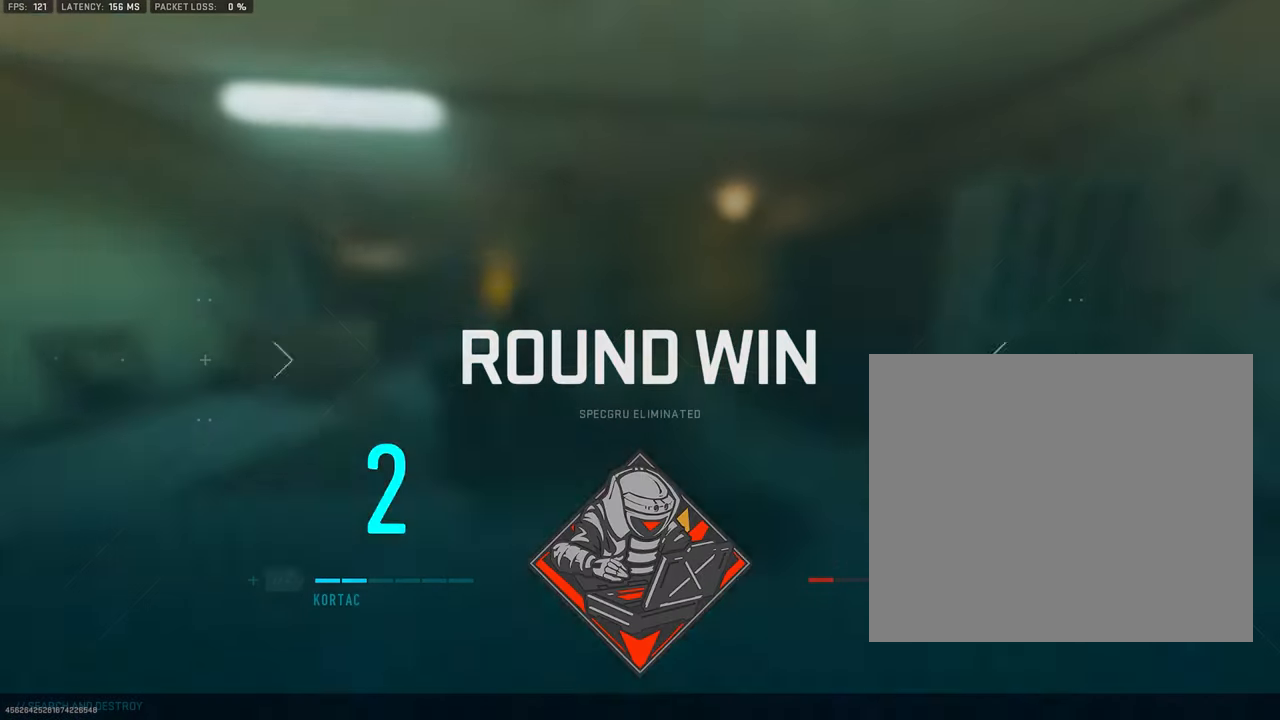
{"buttons": [], "left_stick": "center", "right_stick": "center", "events": [[34, "right_stick", "center"], [50, "CROSS", "down"], [134, "left_stick", "center"], [184, "CROSS", "up"]]}